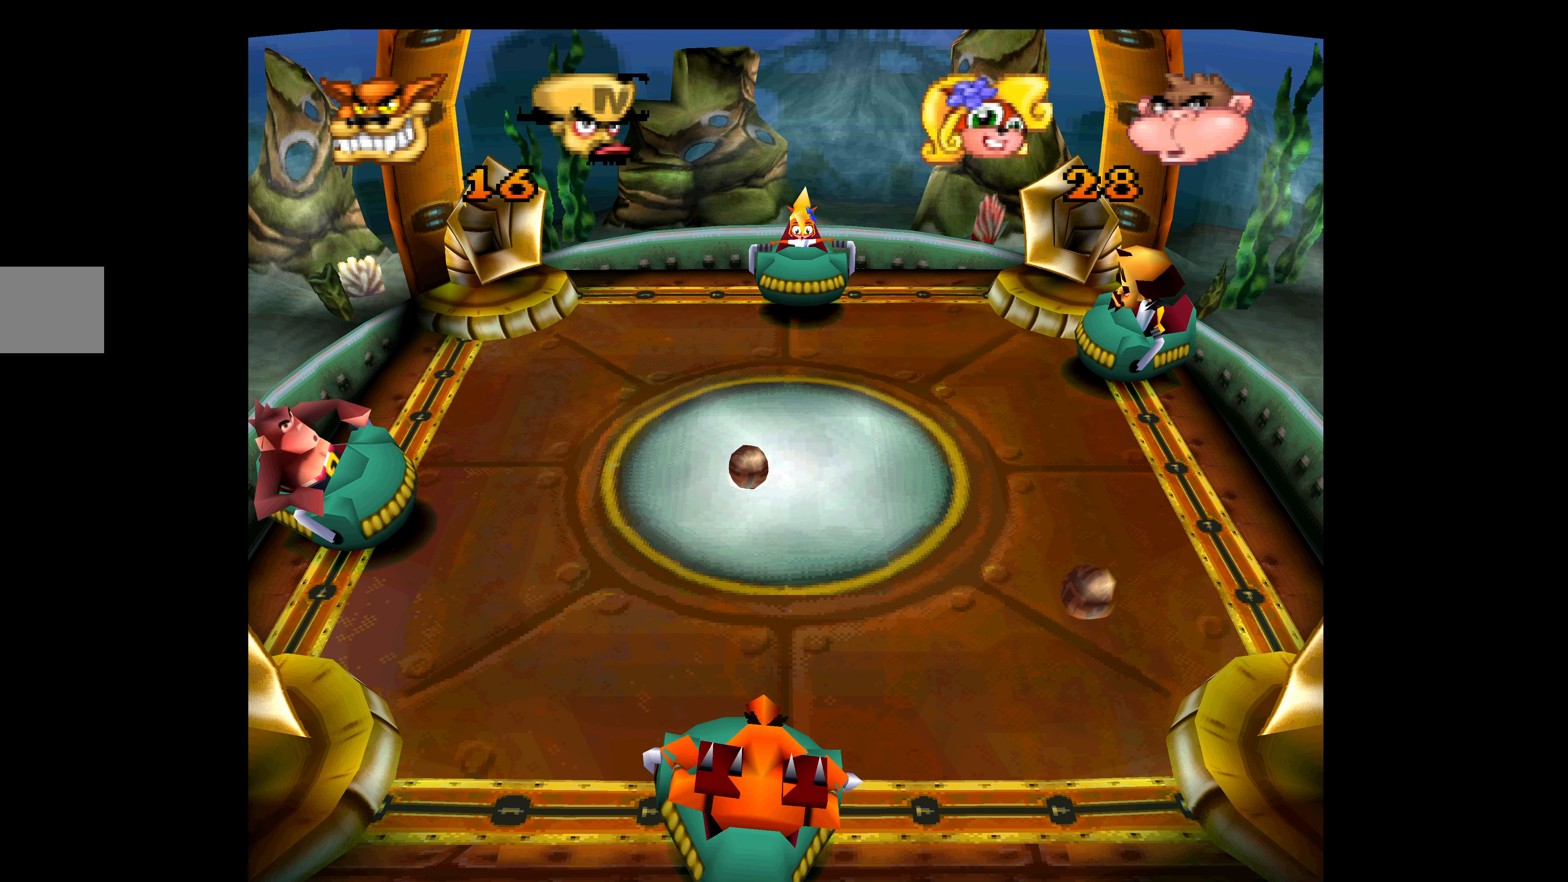
Gameplay with a controller (PlayStation layout); each line is a JSON object with the inputs held at the frame after it. "events" lists button and stick changes between this image and that frame as [ms after this image, input, new state], when the widget could be followed in between. Not read: right_stick.
{"buttons": [], "left_stick": "center", "events": [[200, "DPAD_DOWN", "down"], [366, "DPAD_DOWN", "up"]]}
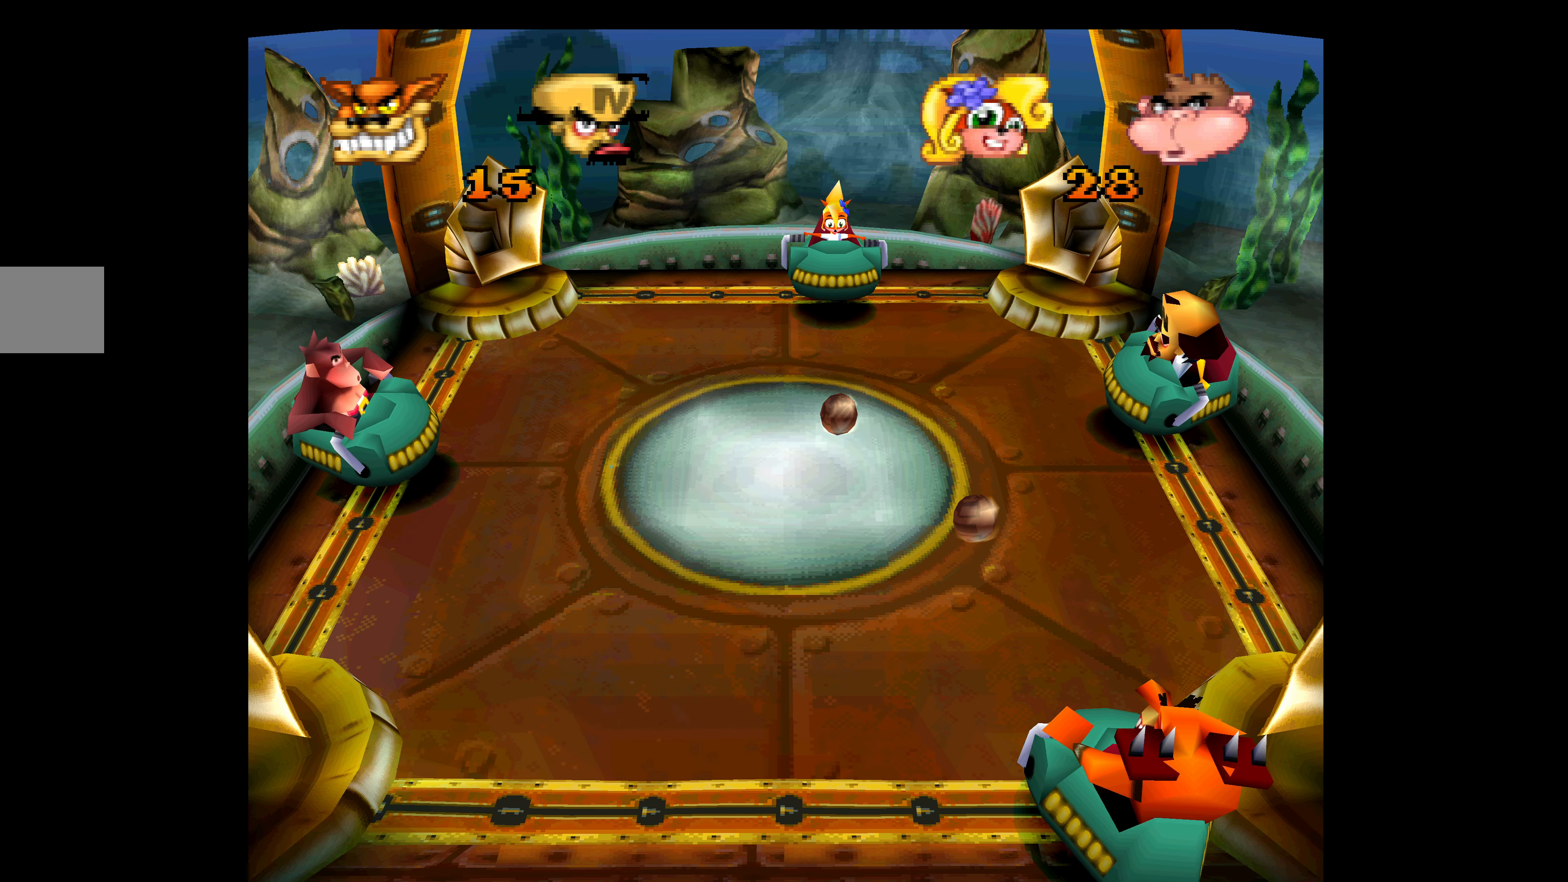
{"buttons": [], "left_stick": "center", "events": []}
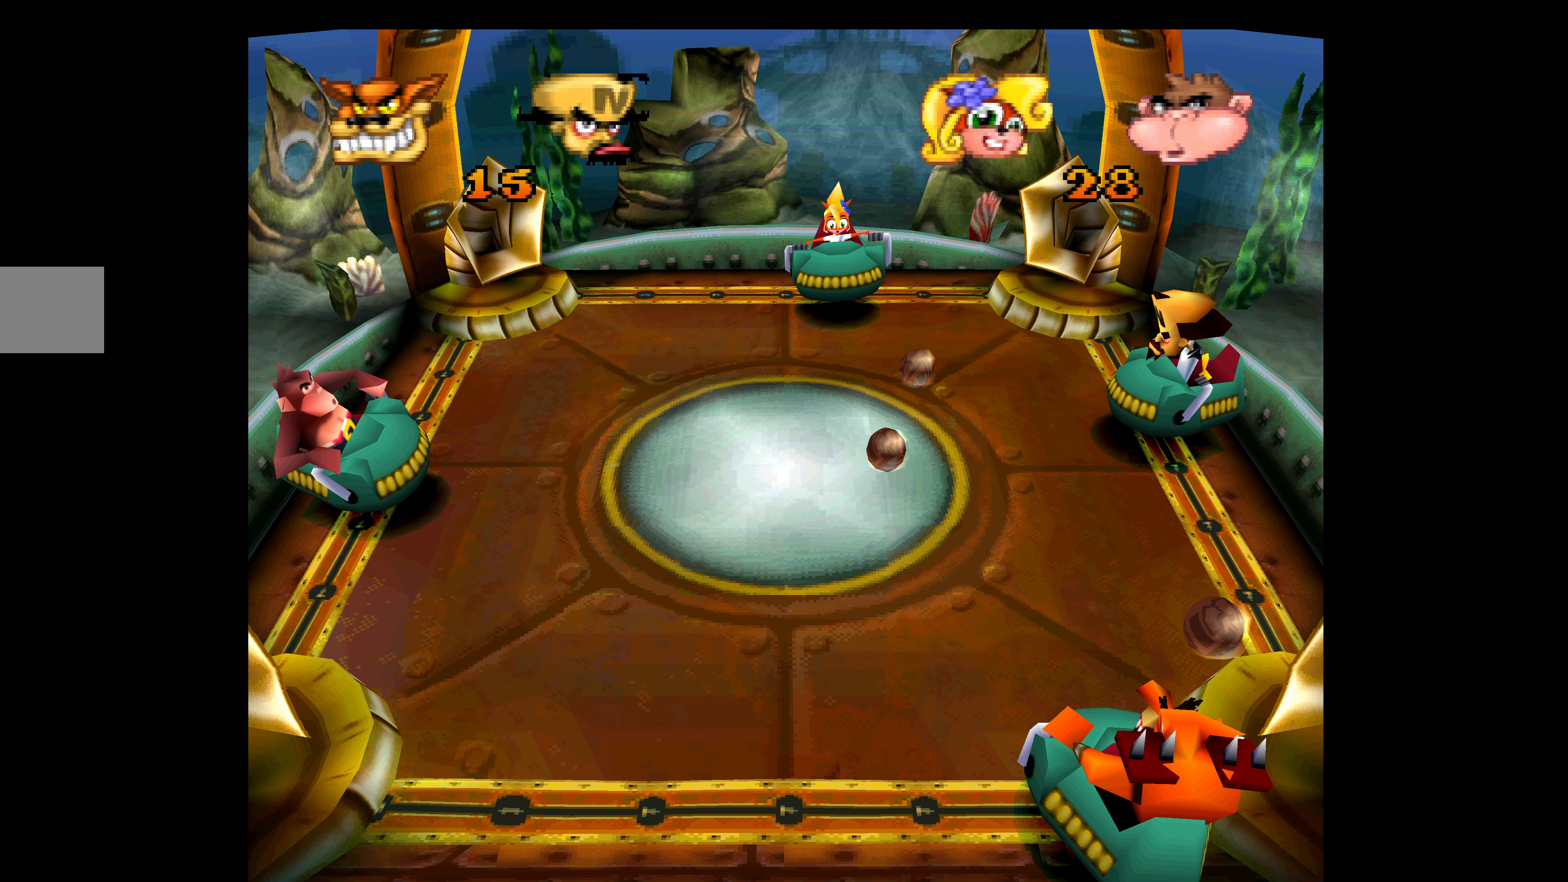
{"buttons": ["DPAD_UP"], "left_stick": "center", "events": [[467, "DPAD_UP", "down"]]}
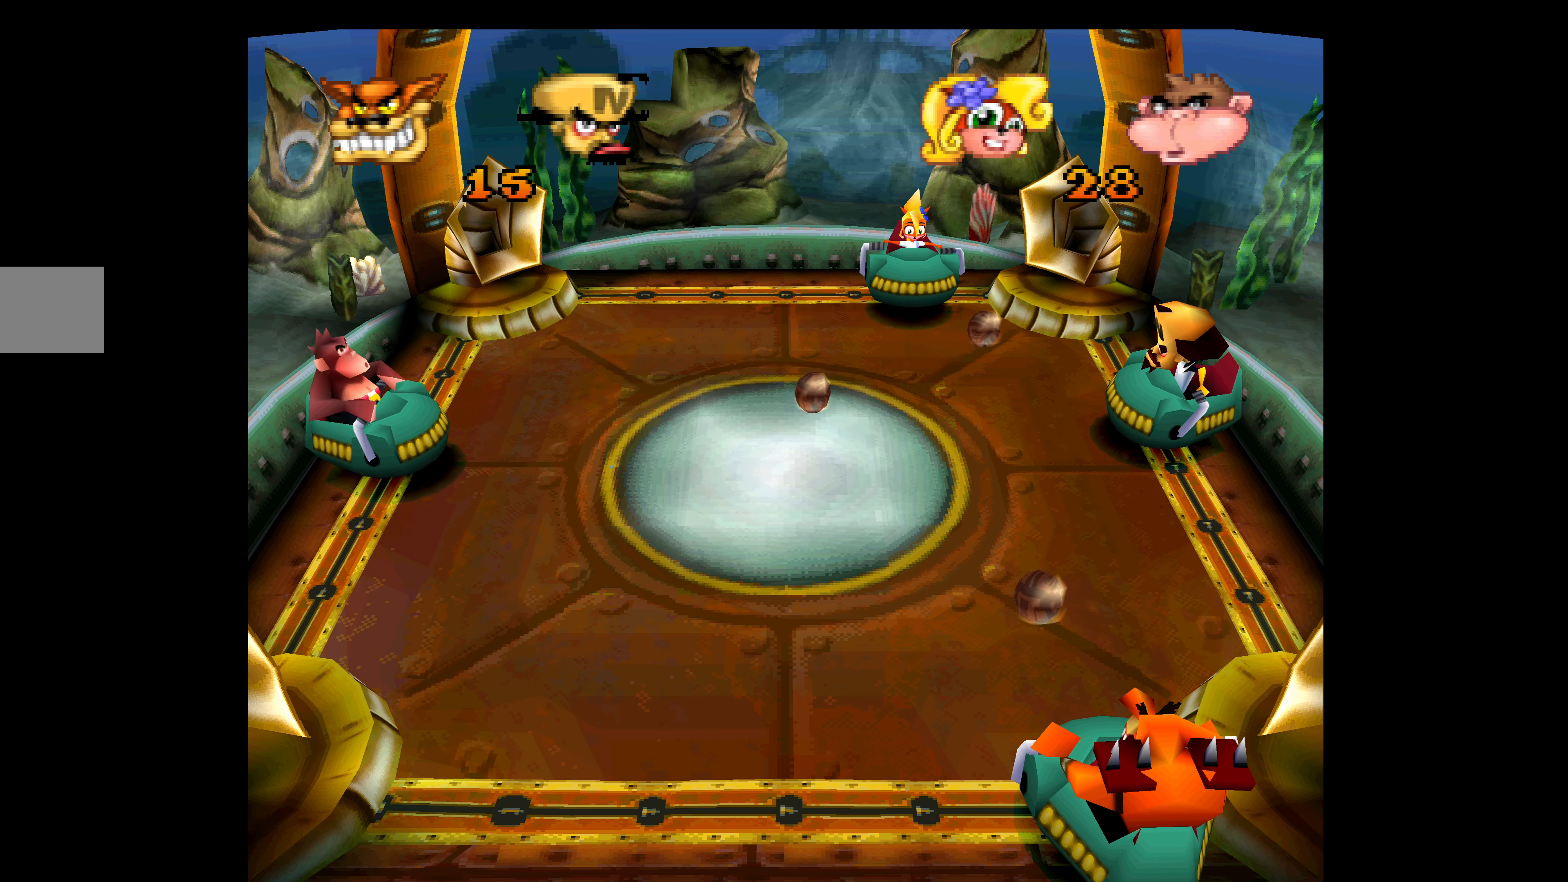
{"buttons": ["SQUARE"], "left_stick": "center", "events": [[83, "SQUARE", "down"], [167, "SQUARE", "up"], [233, "SQUARE", "down"], [333, "SQUARE", "up"], [350, "DPAD_UP", "up"], [383, "SQUARE", "down"], [483, "SQUARE", "up"], [500, "SQUARE", "down"]]}
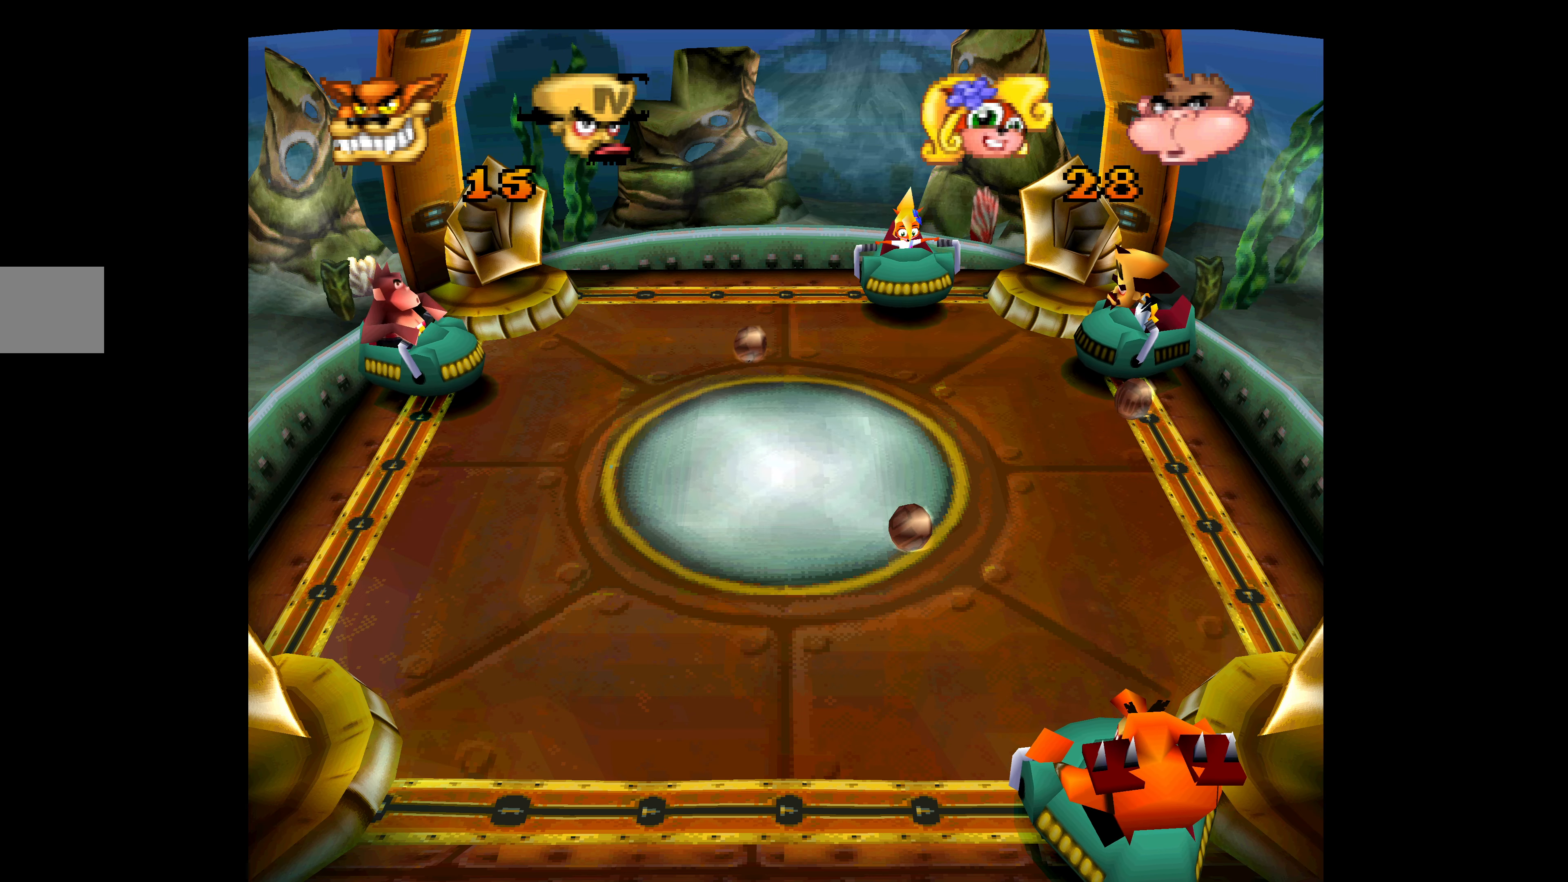
{"buttons": ["DPAD_DOWN"], "left_stick": "center", "events": [[133, "SQUARE", "up"], [200, "SQUARE", "down"], [317, "SQUARE", "up"], [350, "DPAD_DOWN", "down"]]}
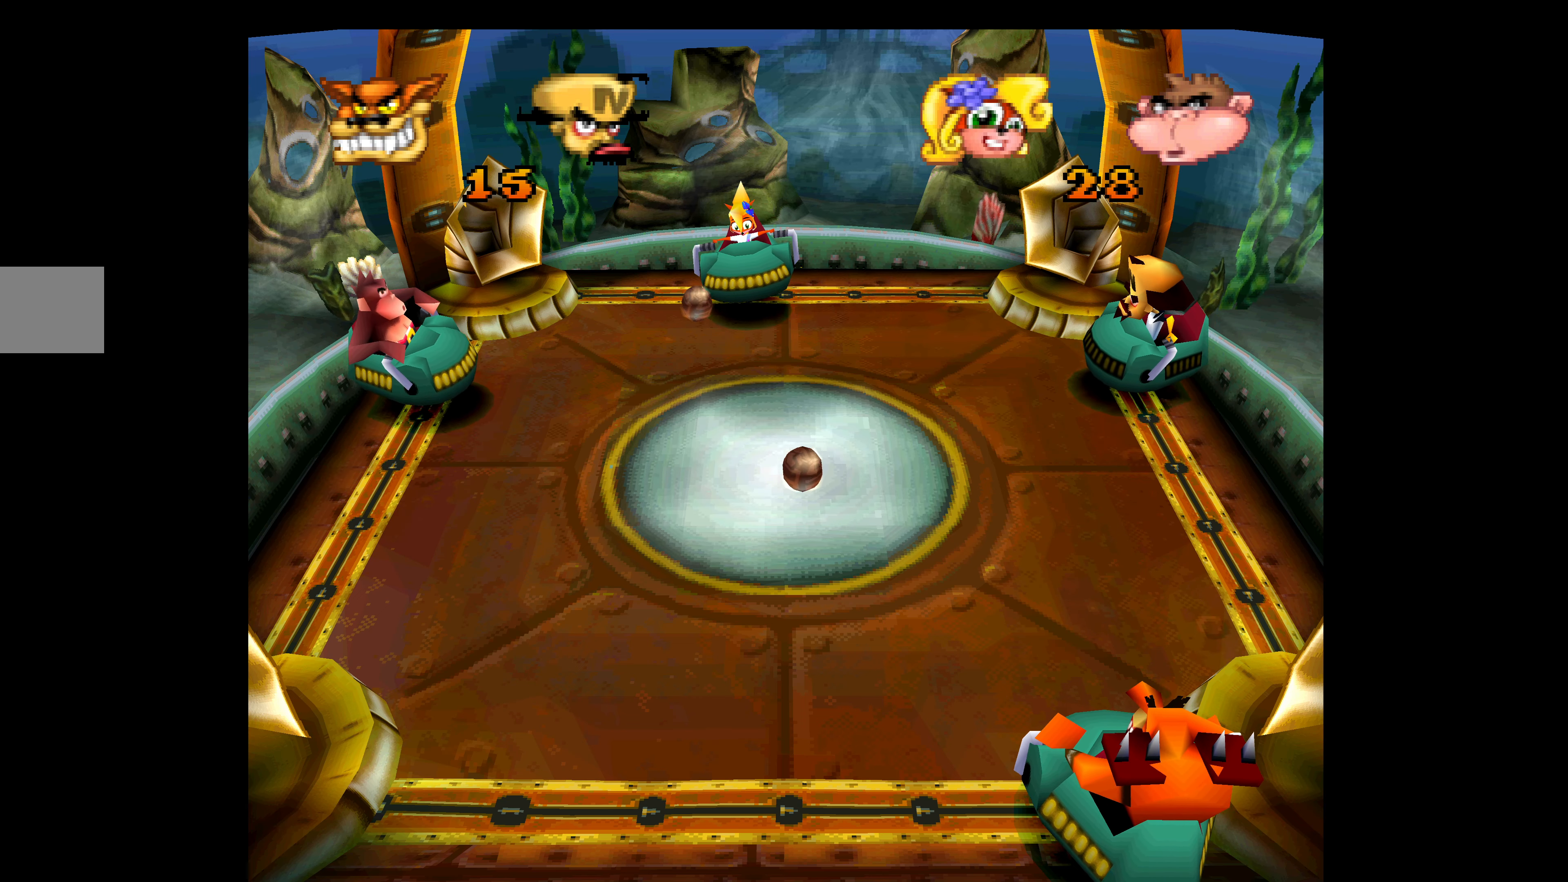
{"buttons": [], "left_stick": "center", "events": [[117, "DPAD_DOWN", "up"]]}
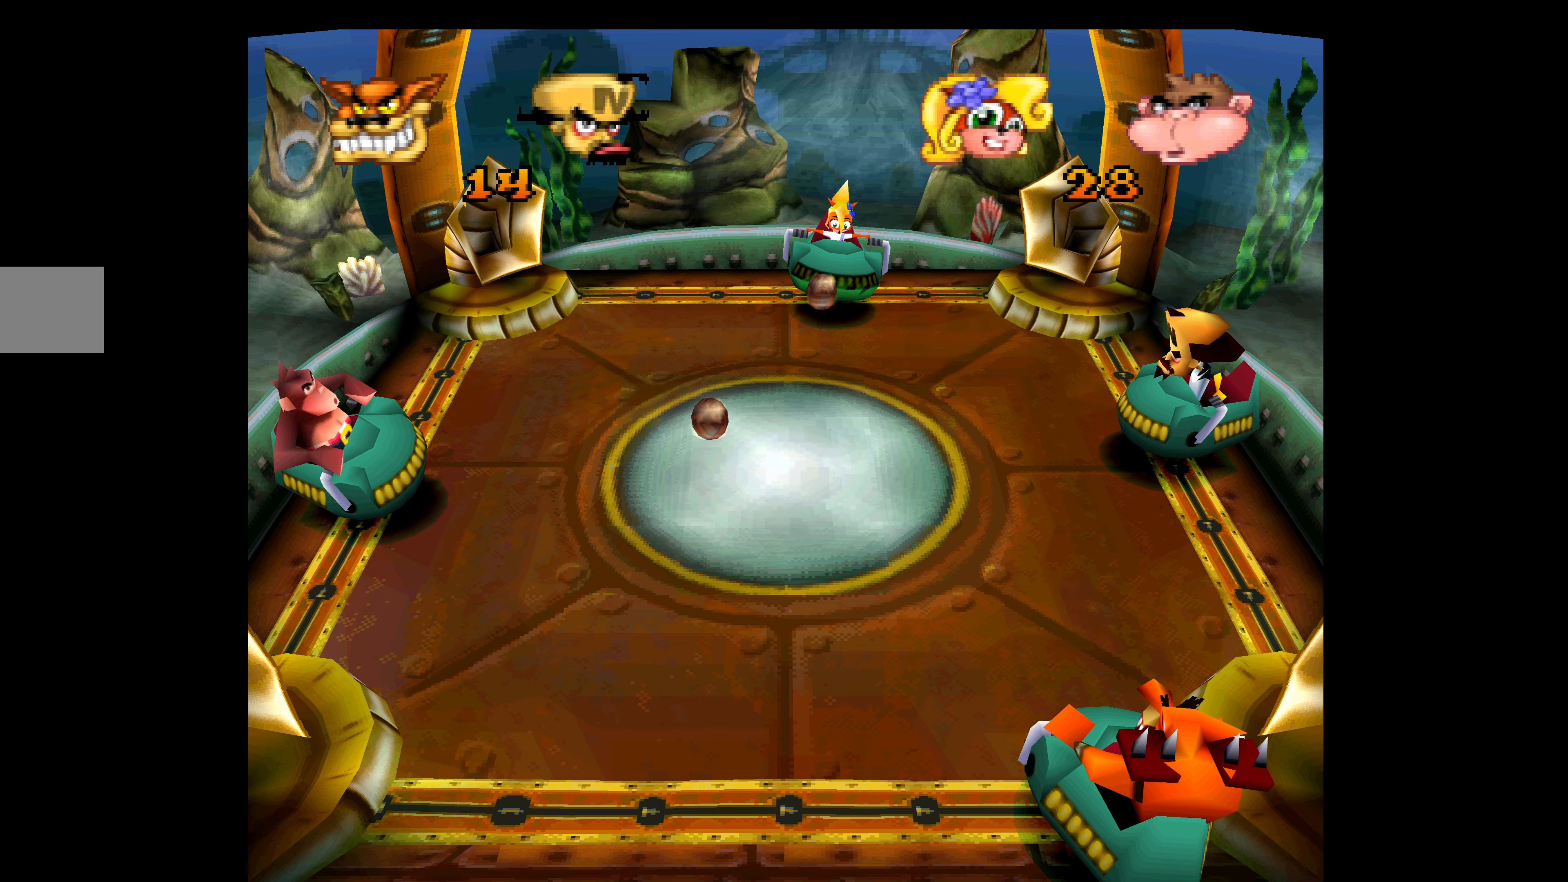
{"buttons": [], "left_stick": "center", "events": []}
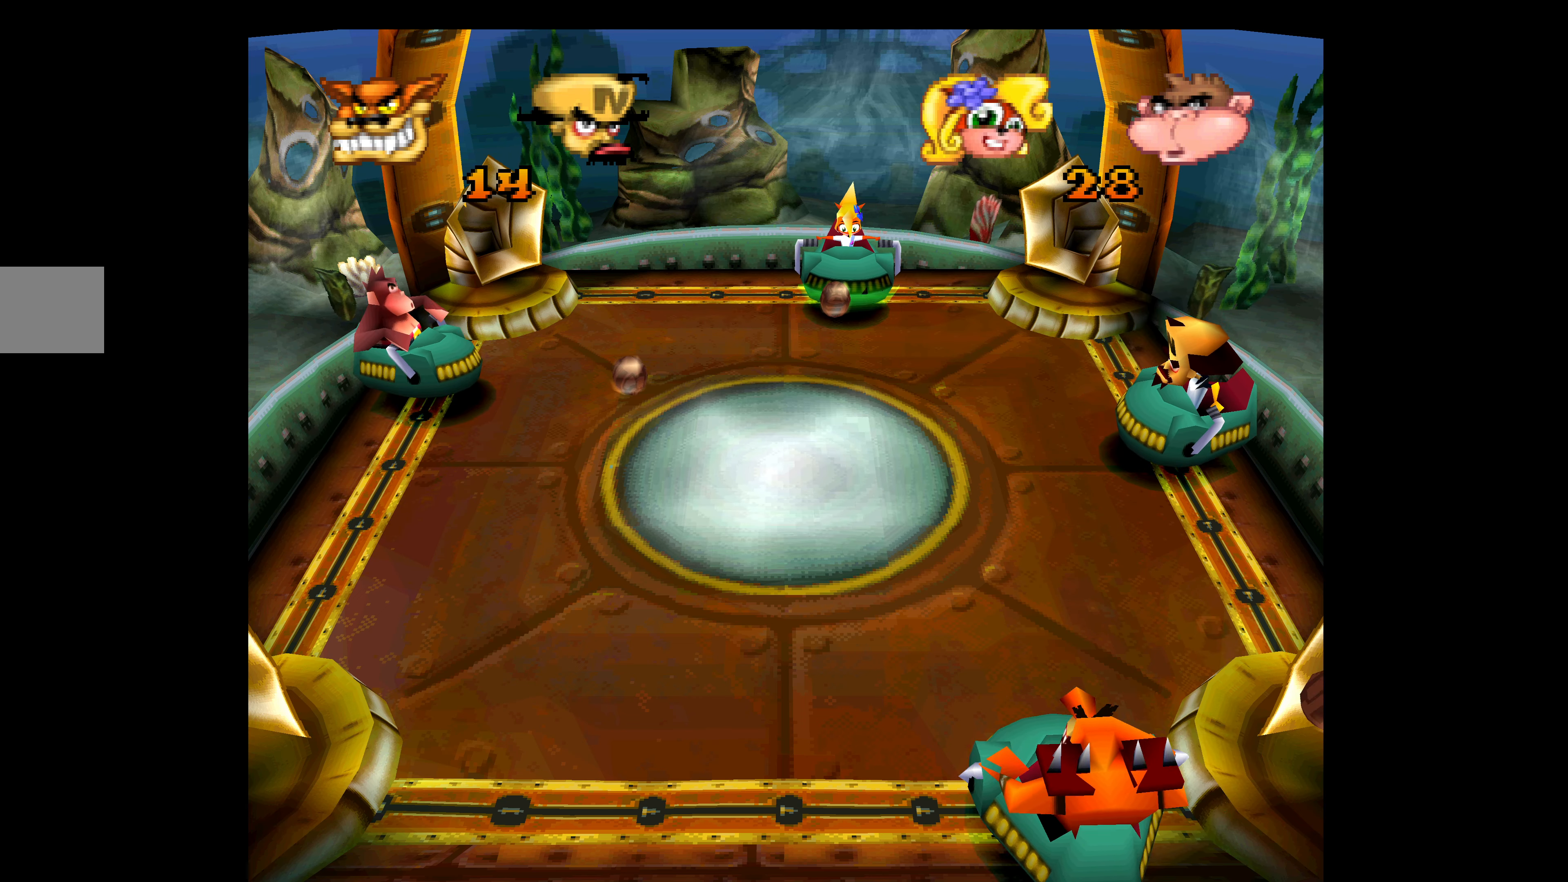
{"buttons": [], "left_stick": "center", "events": []}
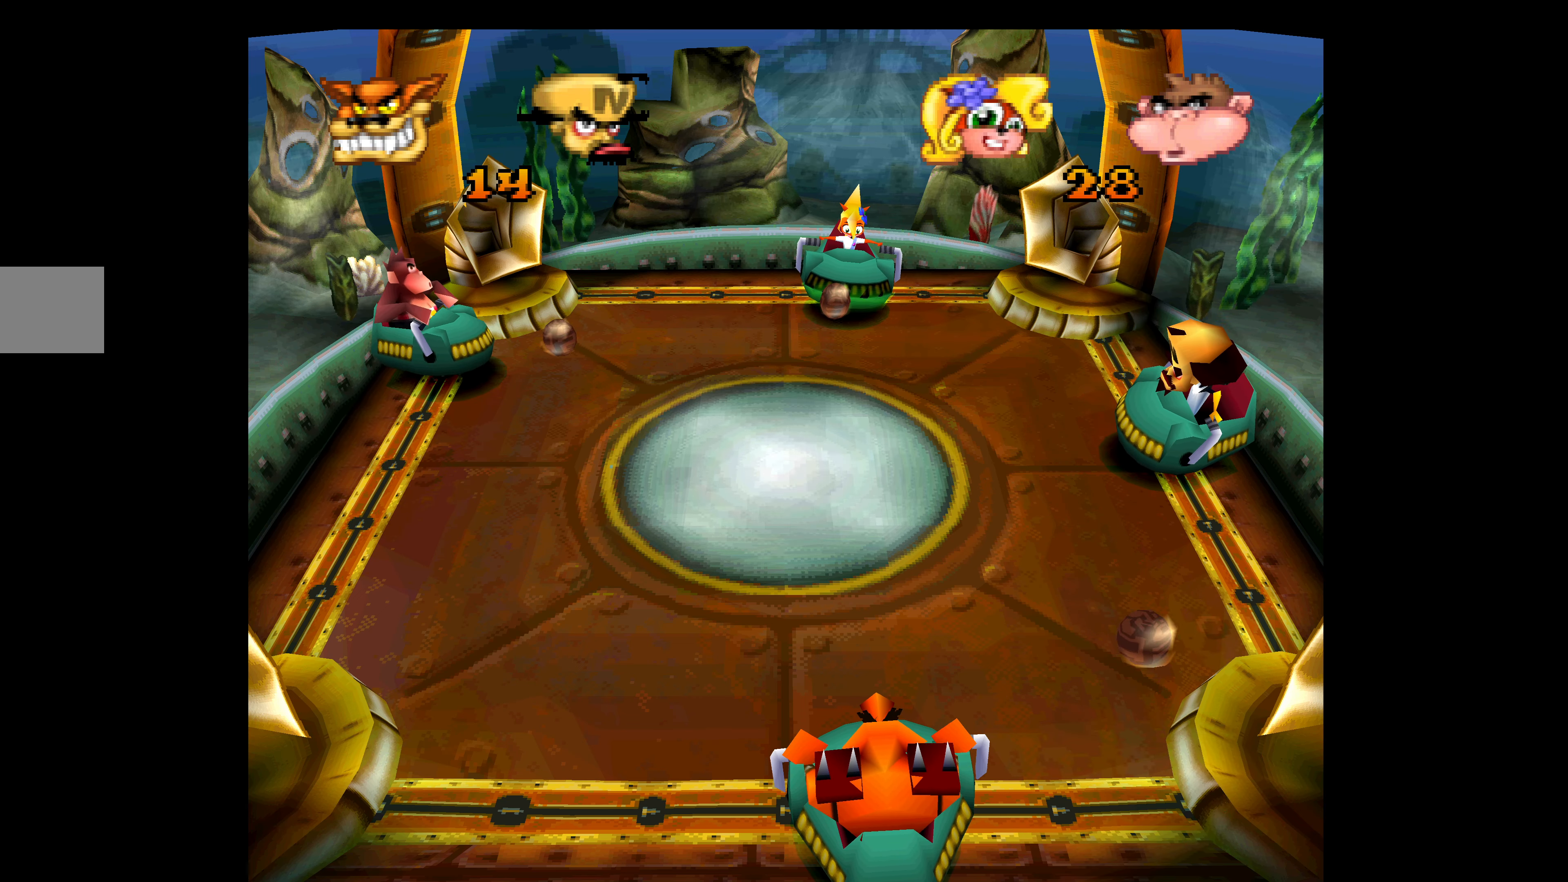
{"buttons": [], "left_stick": "center", "events": []}
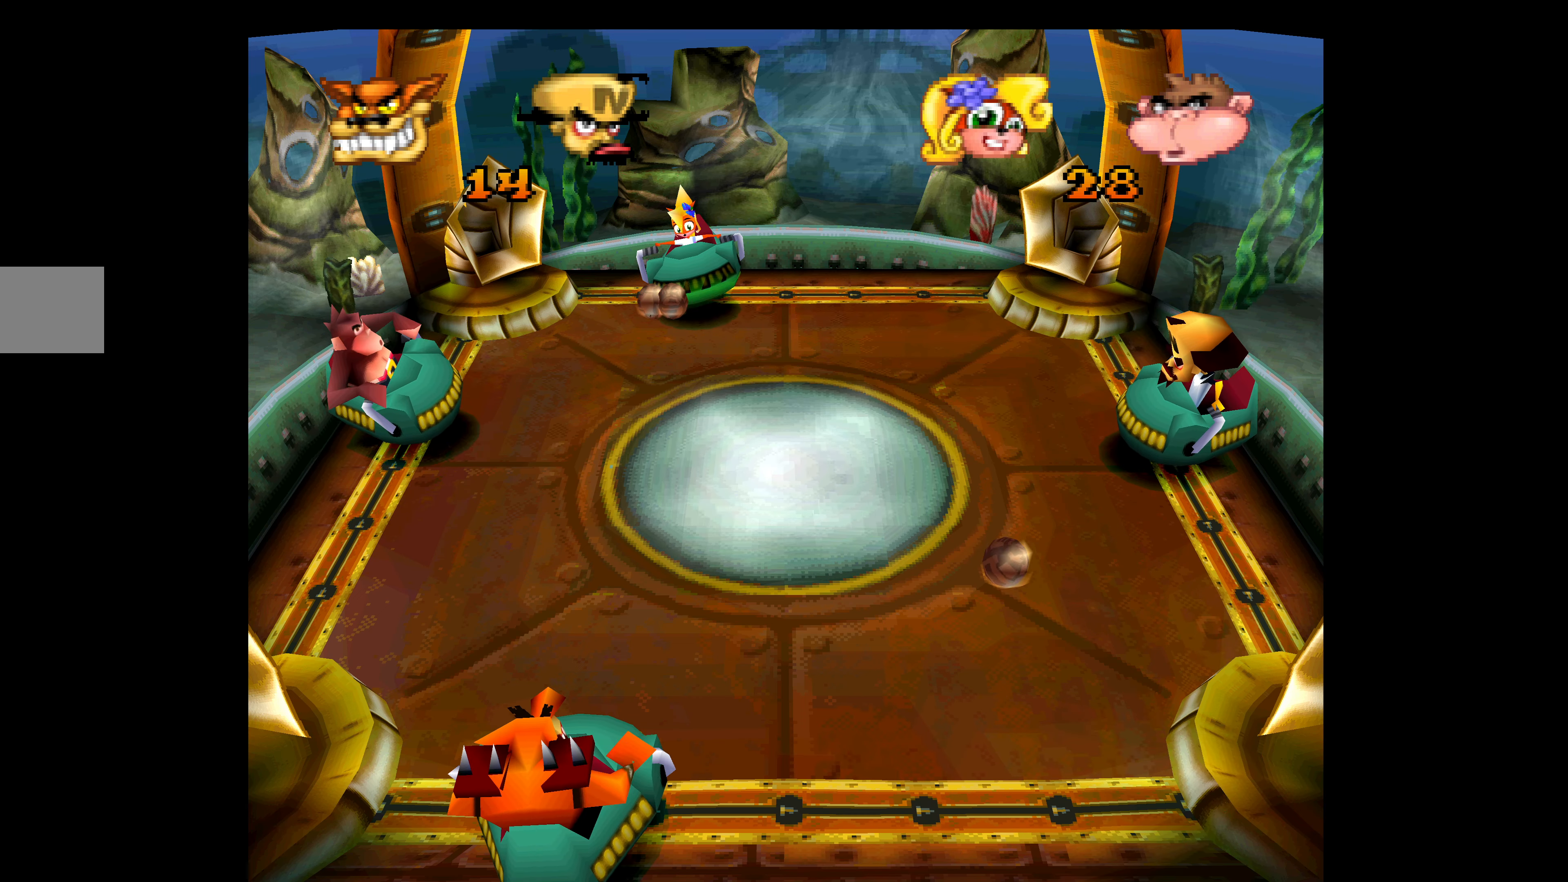
{"buttons": [], "left_stick": "center", "events": []}
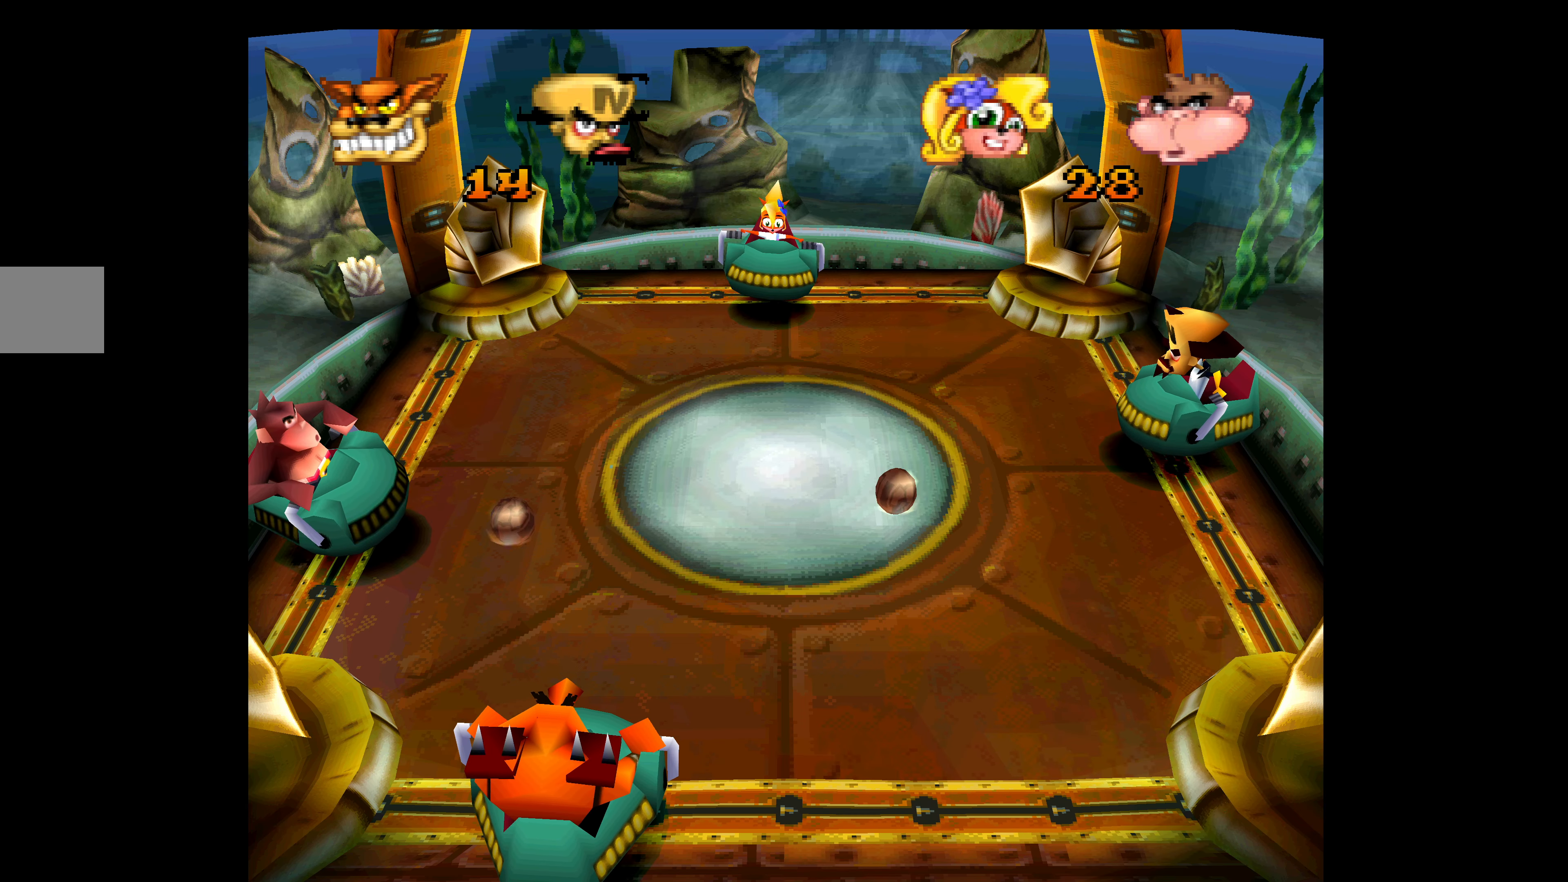
{"buttons": [], "left_stick": "center", "events": []}
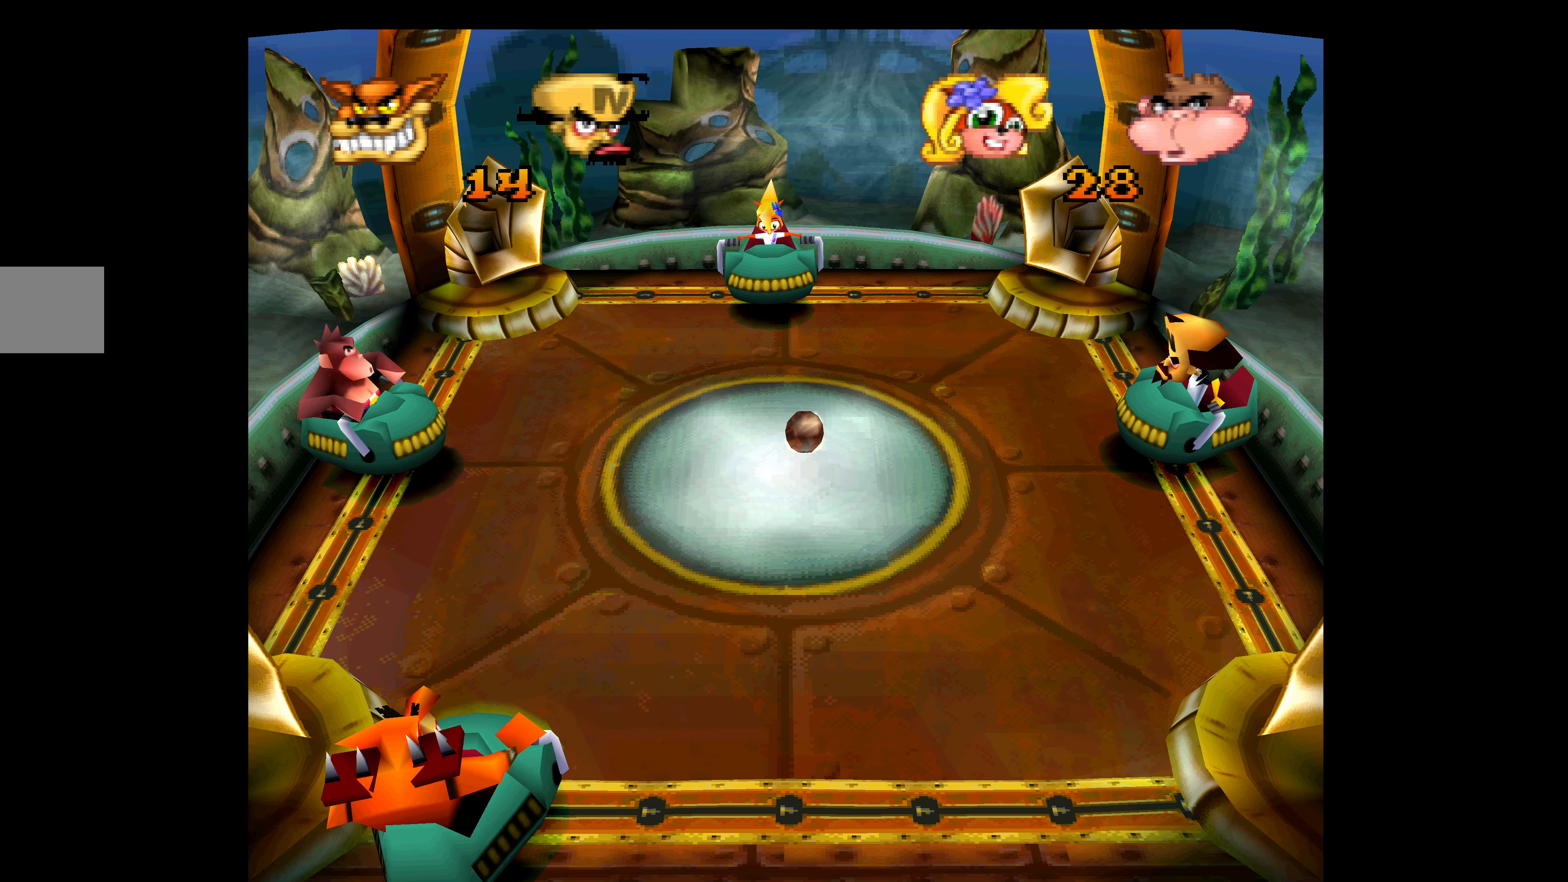
{"buttons": [], "left_stick": "center", "events": []}
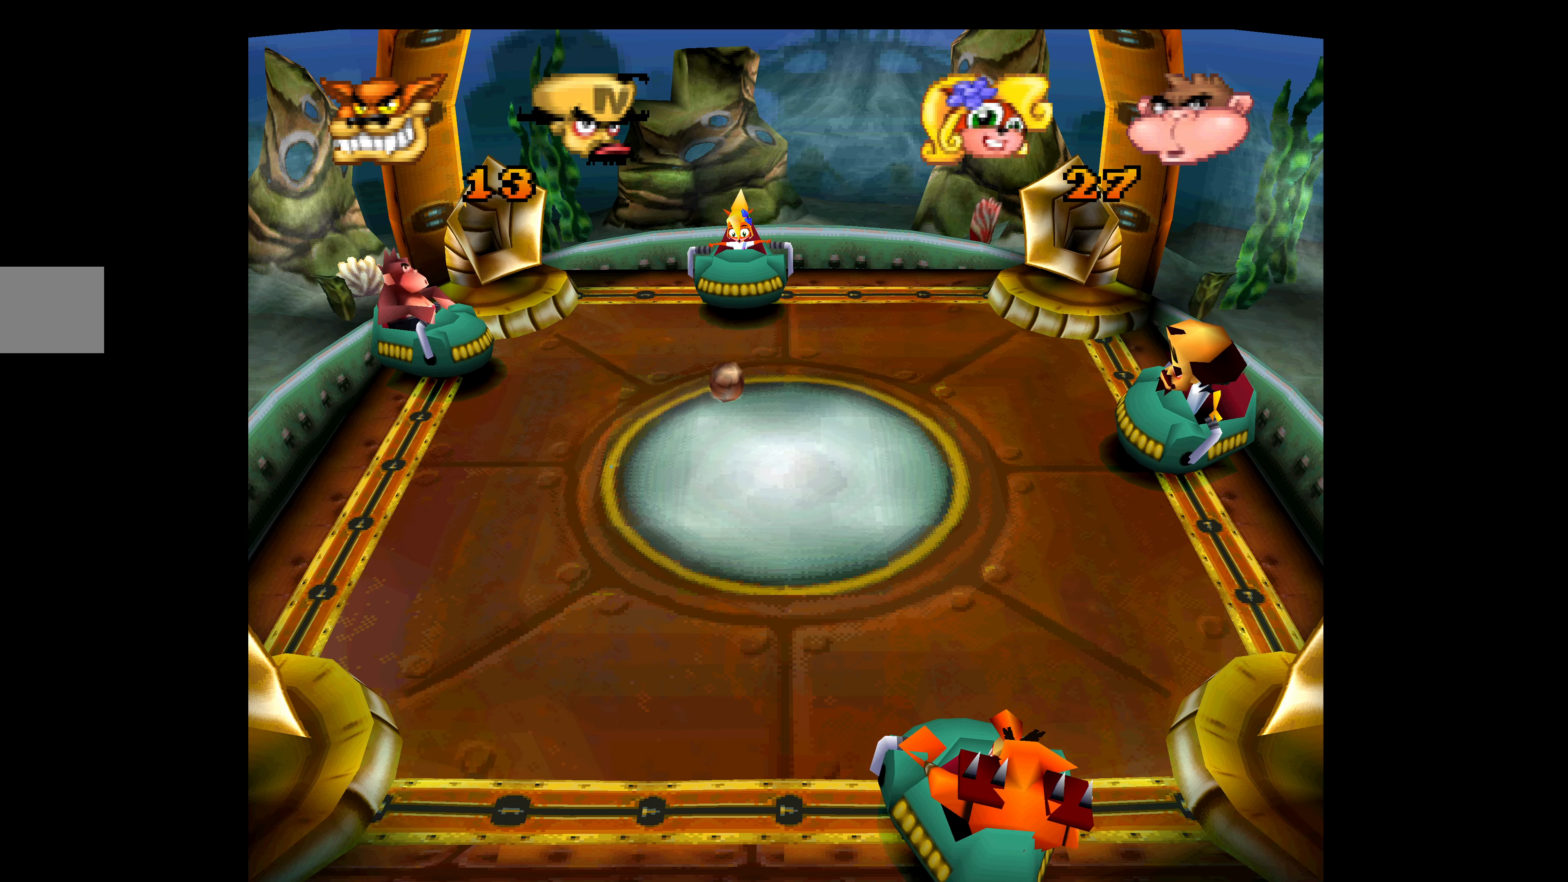
{"buttons": [], "left_stick": "center", "events": []}
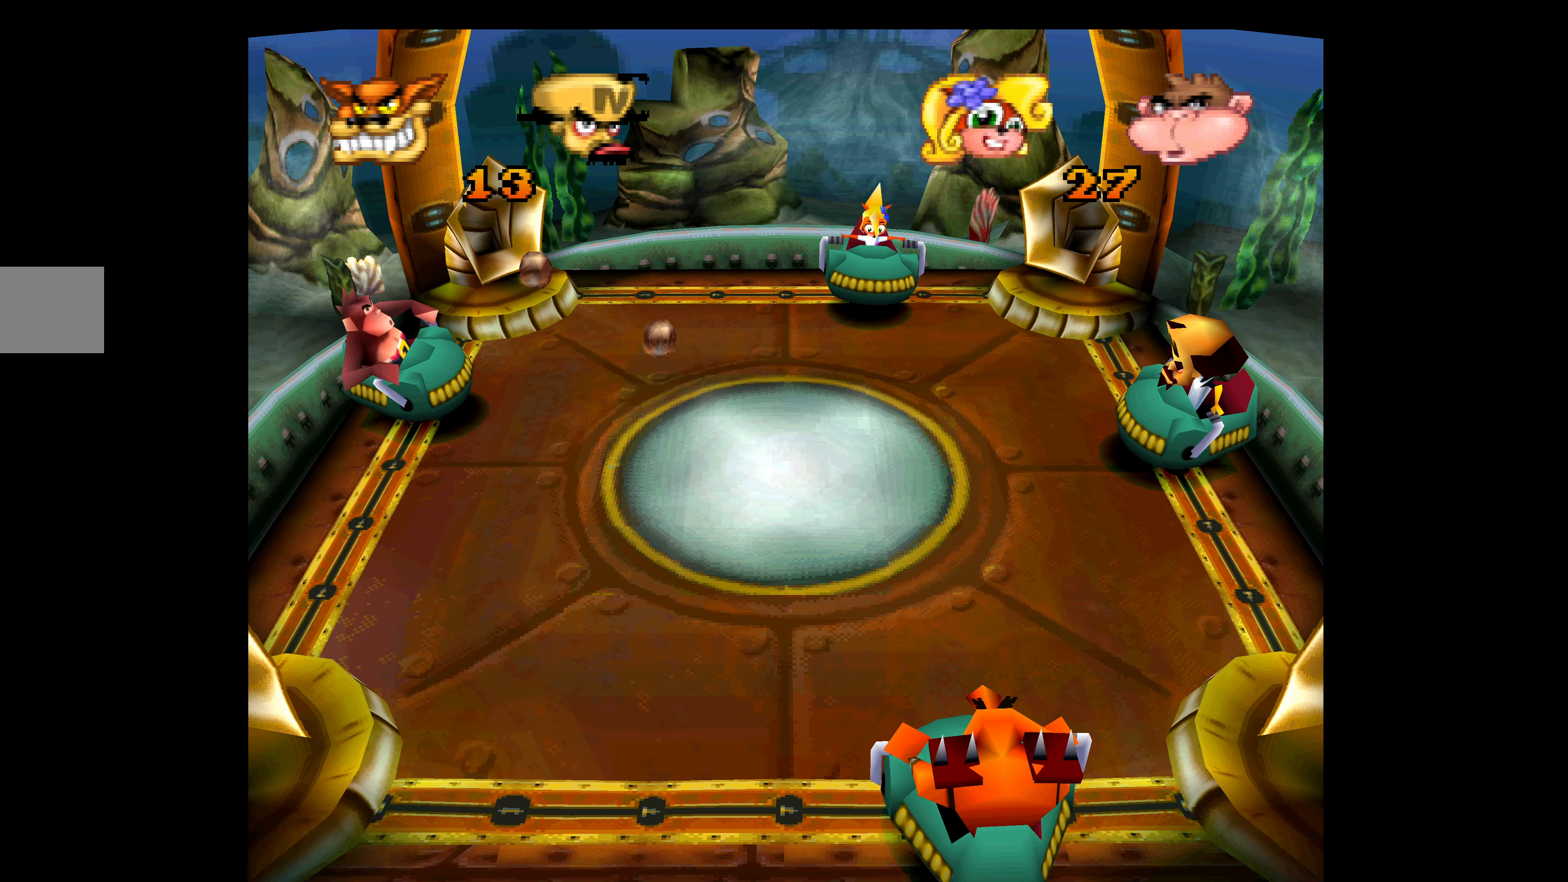
{"buttons": [], "left_stick": "center", "events": []}
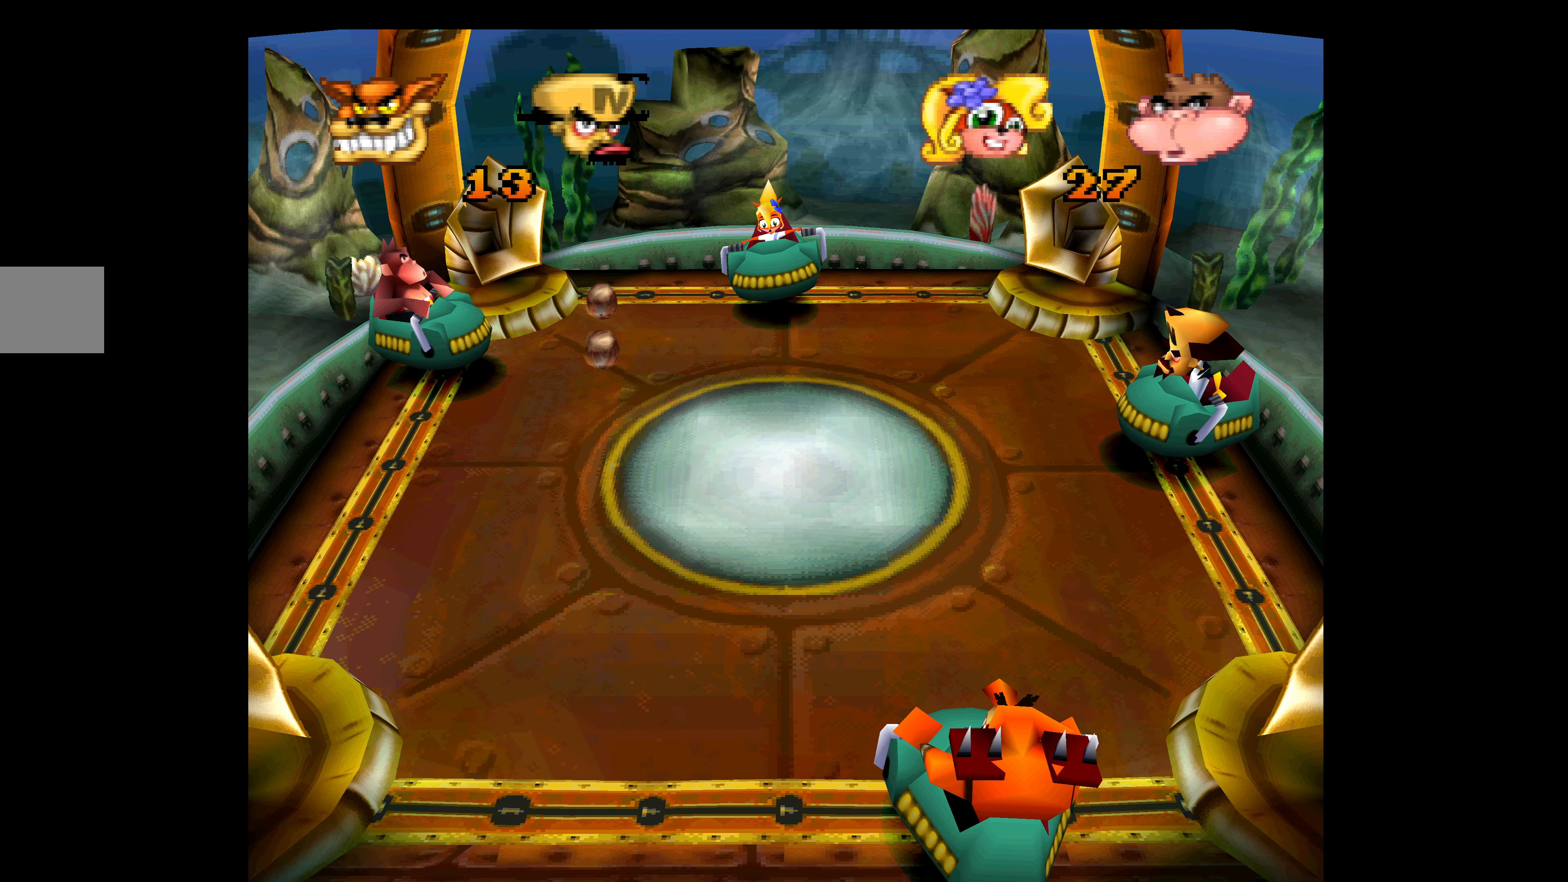
{"buttons": [], "left_stick": "center", "events": []}
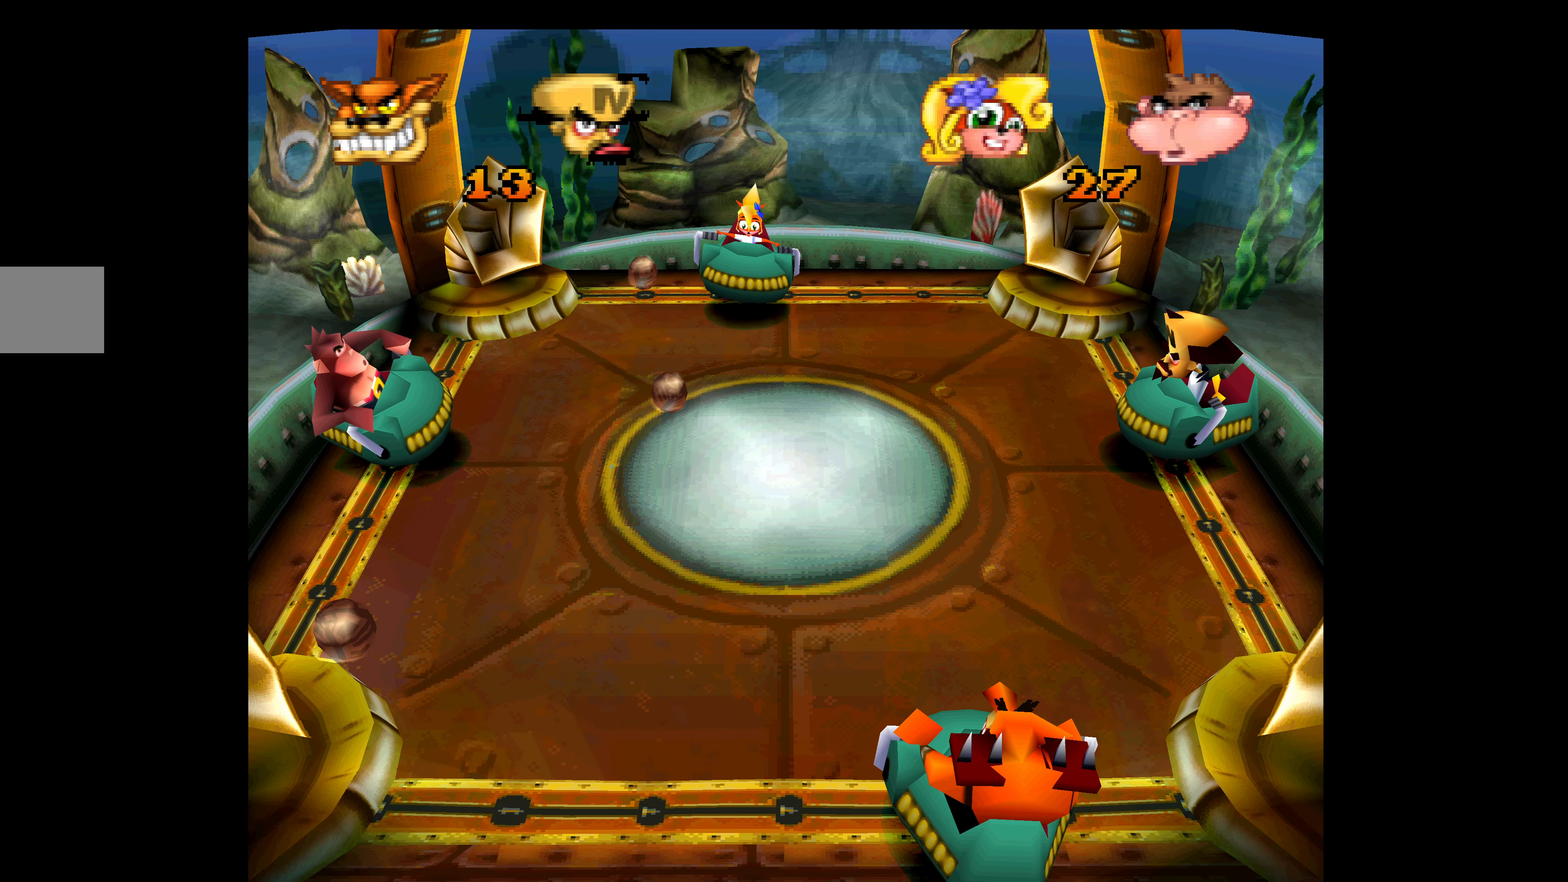
{"buttons": [], "left_stick": "center", "events": []}
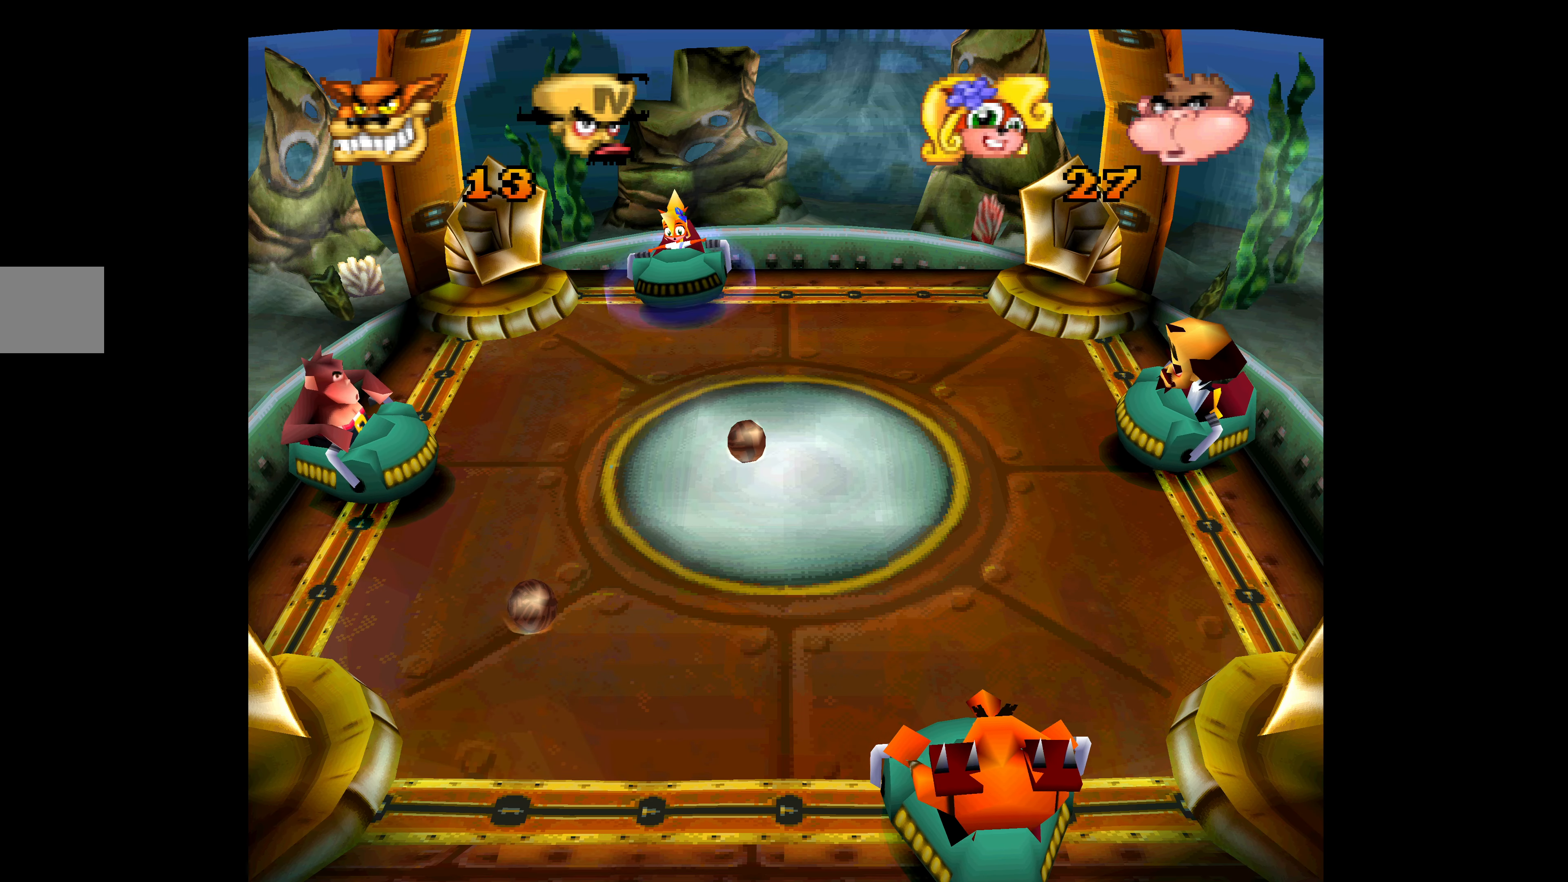
{"buttons": ["DPAD_DOWN"], "left_stick": "center", "events": [[367, "DPAD_DOWN", "down"]]}
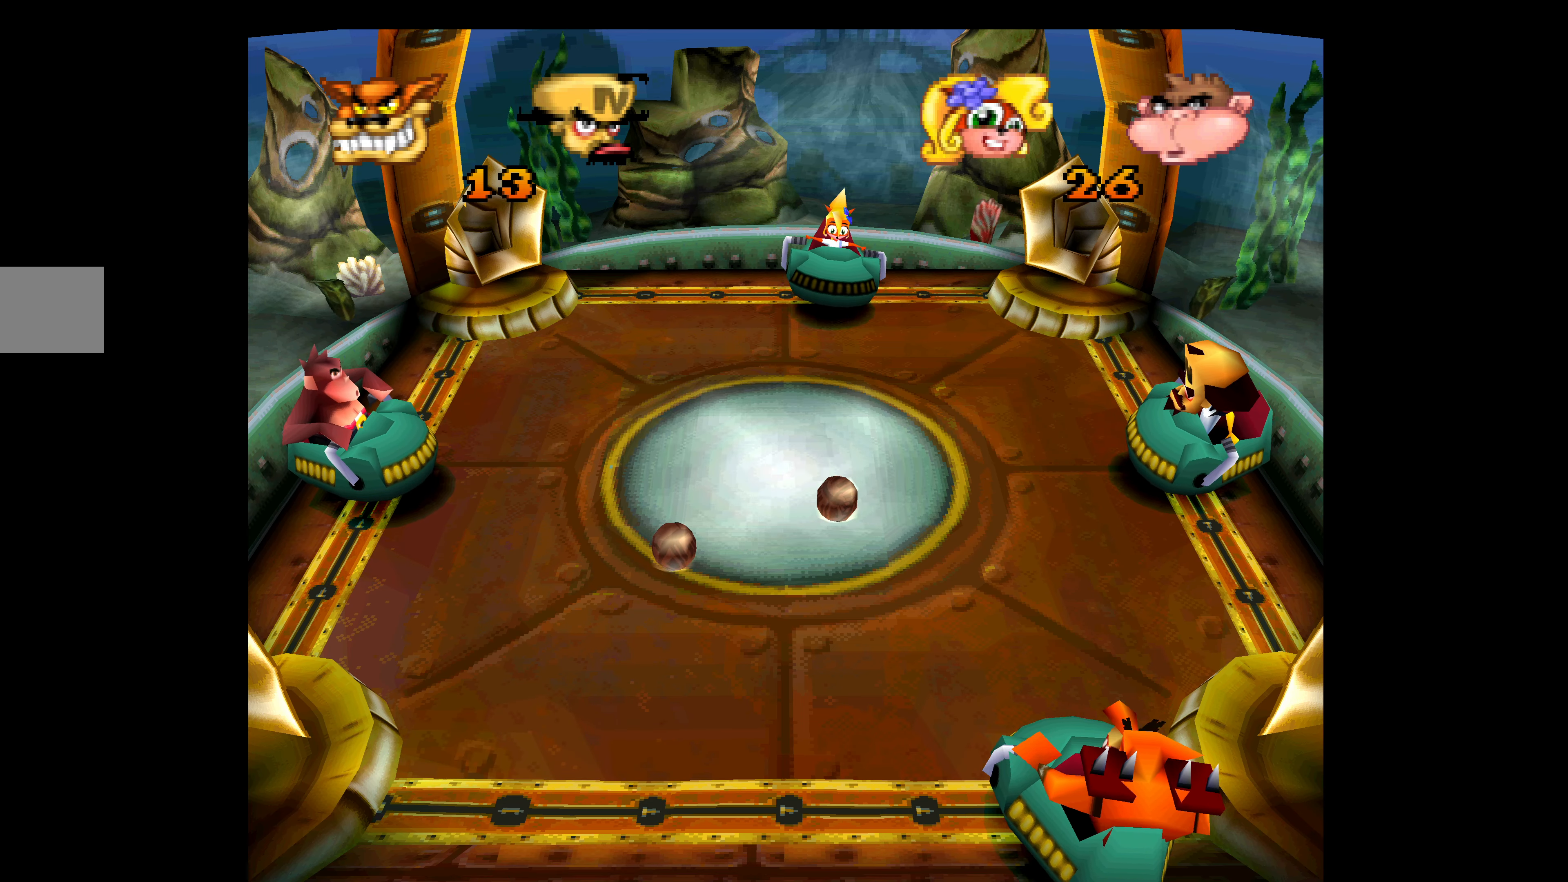
{"buttons": [], "left_stick": "center", "events": [[267, "DPAD_DOWN", "up"]]}
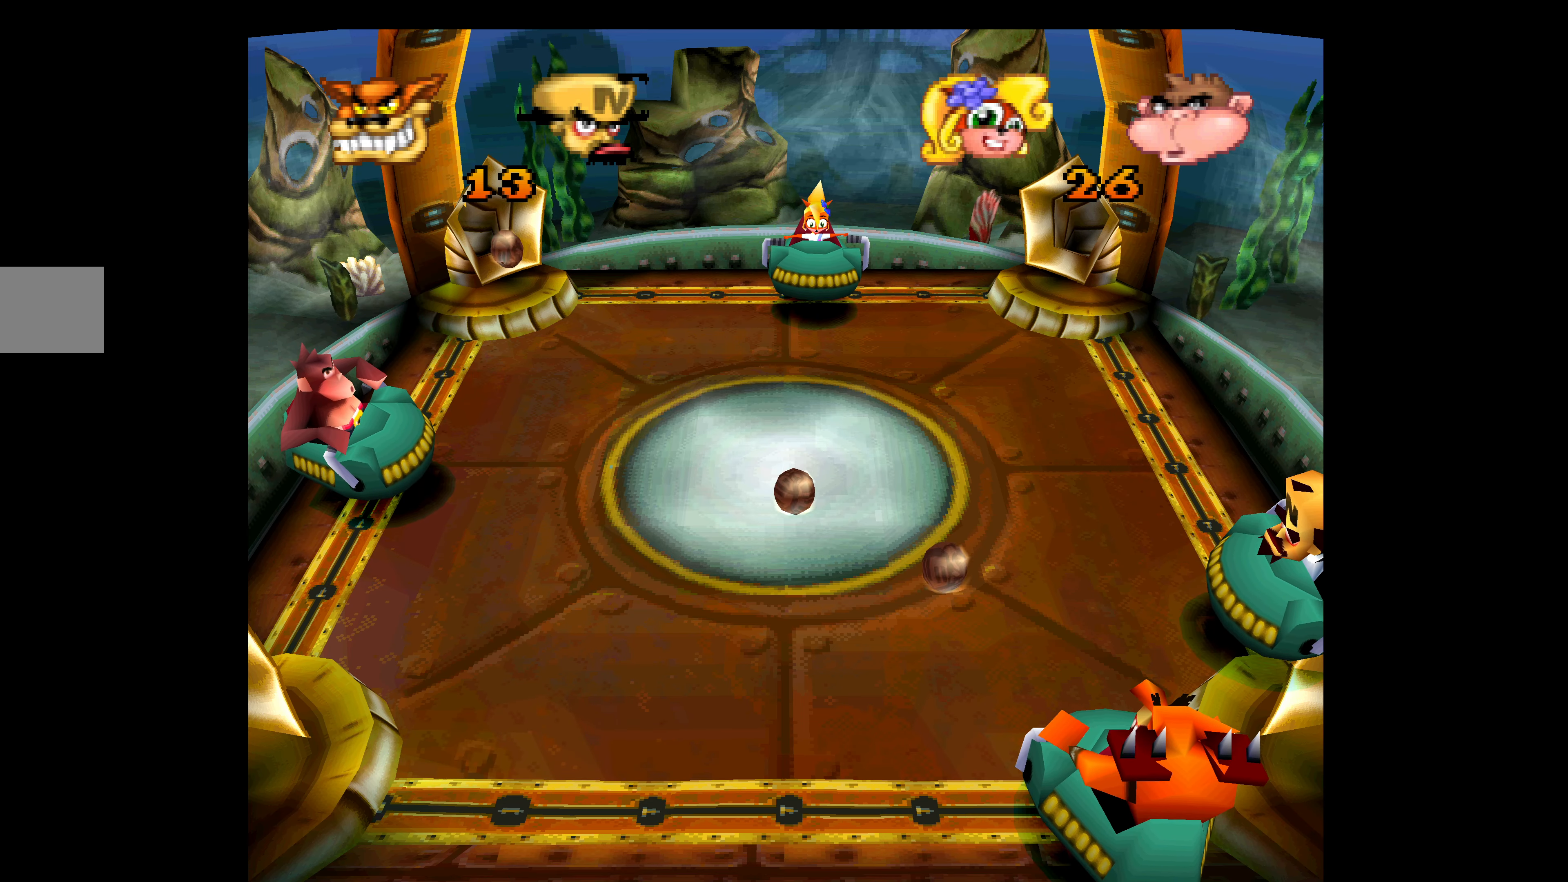
{"buttons": ["DPAD_UP"], "left_stick": "center", "events": [[267, "DPAD_UP", "down"]]}